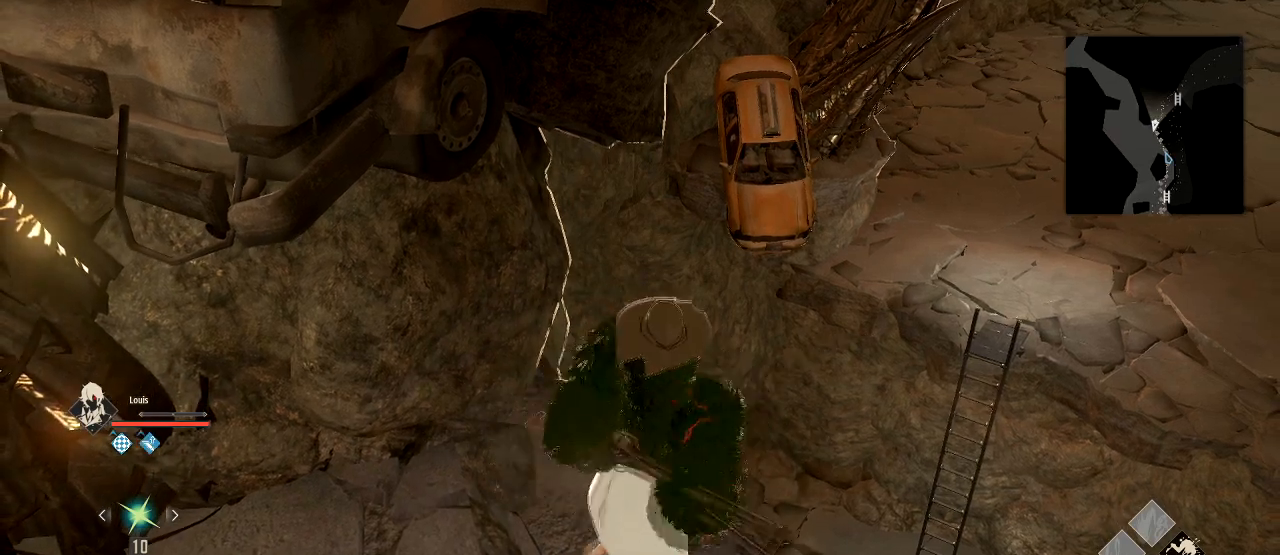
Gameplay with a controller (PlayStation layout); each line is a JSON object with the inputs held at the frame after it. "events" lists button and stick changes between this image and that frame as [ms after this image, input, new state], when the widget could be followed in between.
{"buttons": ["TRIANGLE", "L1"], "left_stick": "center", "right_stick": "center", "events": [[434, "L1", "down"]]}
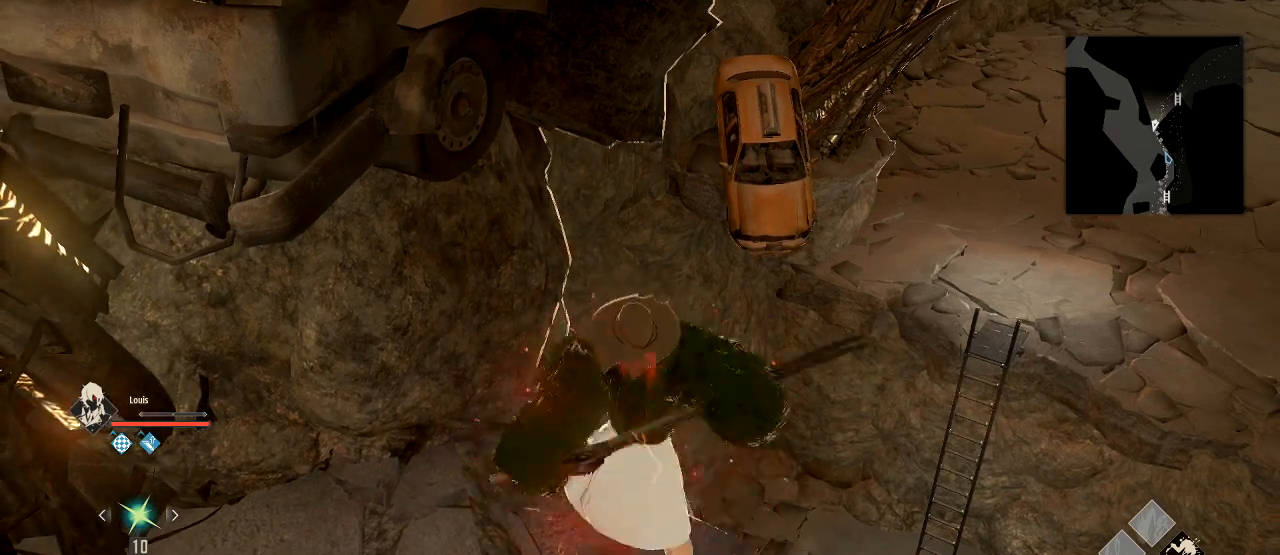
{"buttons": ["TRIANGLE", "L1"], "left_stick": "up", "right_stick": "center", "events": [[134, "left_stick", "up"]]}
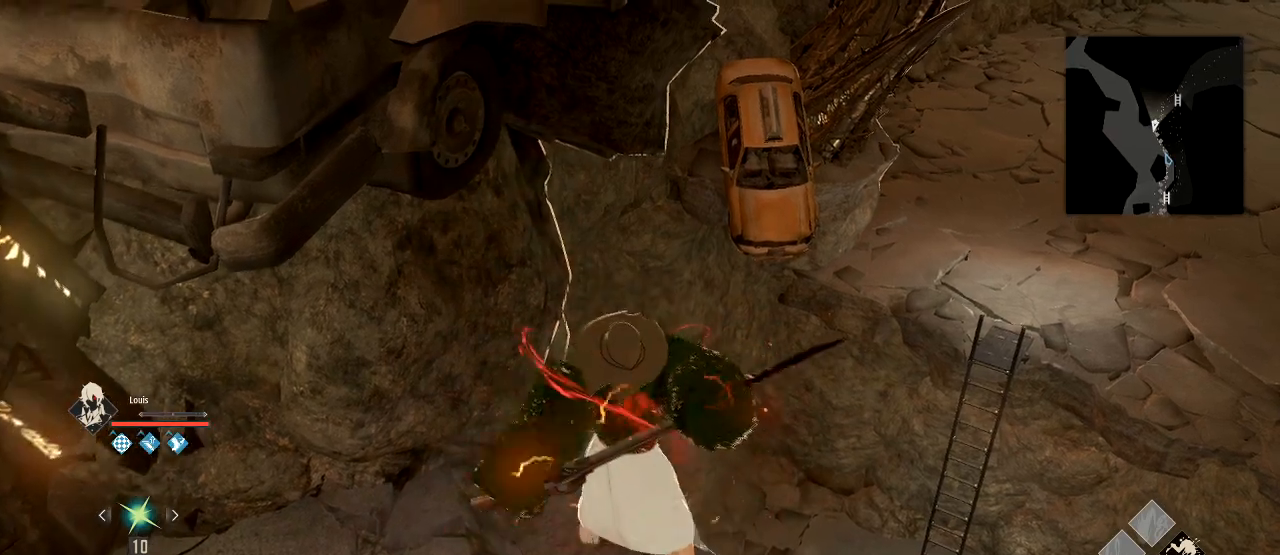
{"buttons": ["TRIANGLE", "L1"], "left_stick": "up", "right_stick": "center", "events": [[200, "left_stick", "center"], [434, "left_stick", "up"]]}
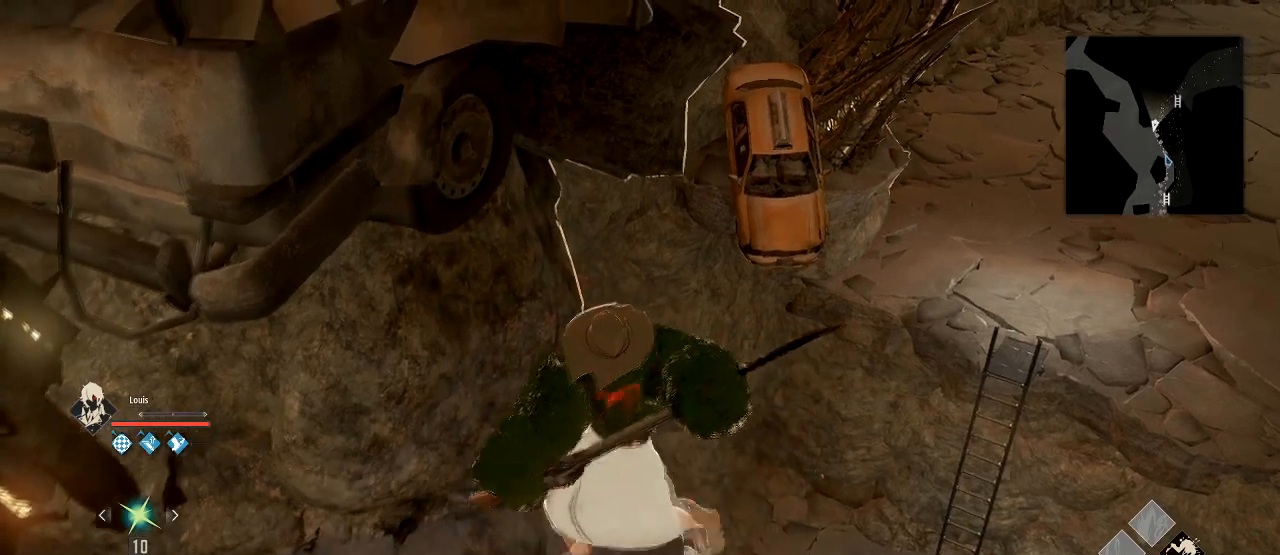
{"buttons": ["TRIANGLE", "L1"], "left_stick": "center", "right_stick": "center", "events": [[67, "left_stick", "center"]]}
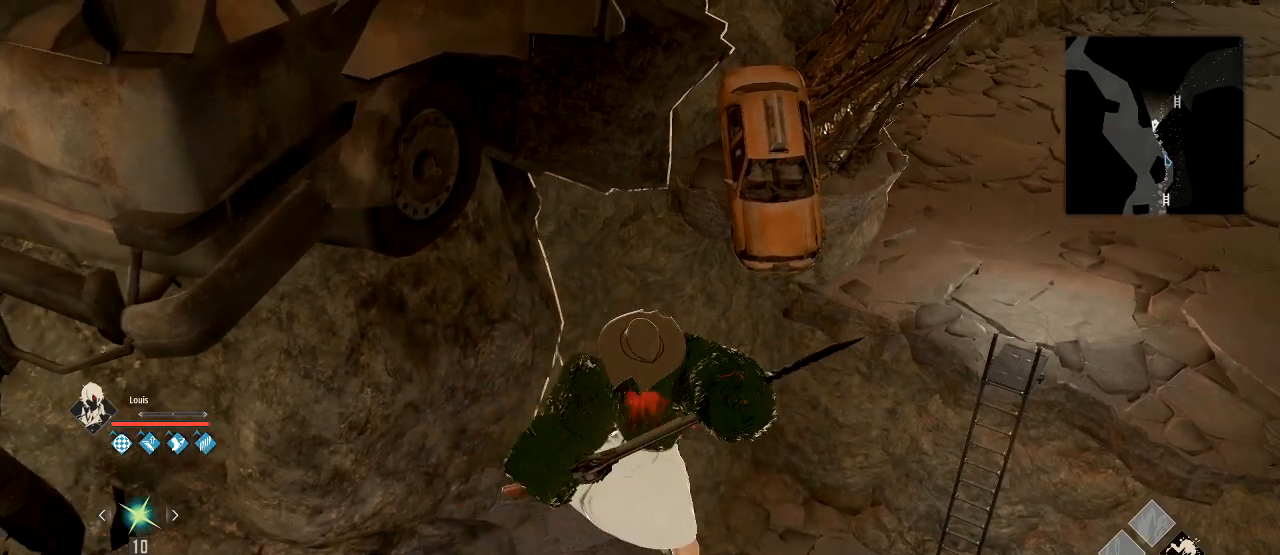
{"buttons": ["TRIANGLE", "L1"], "left_stick": "center", "right_stick": "center", "events": []}
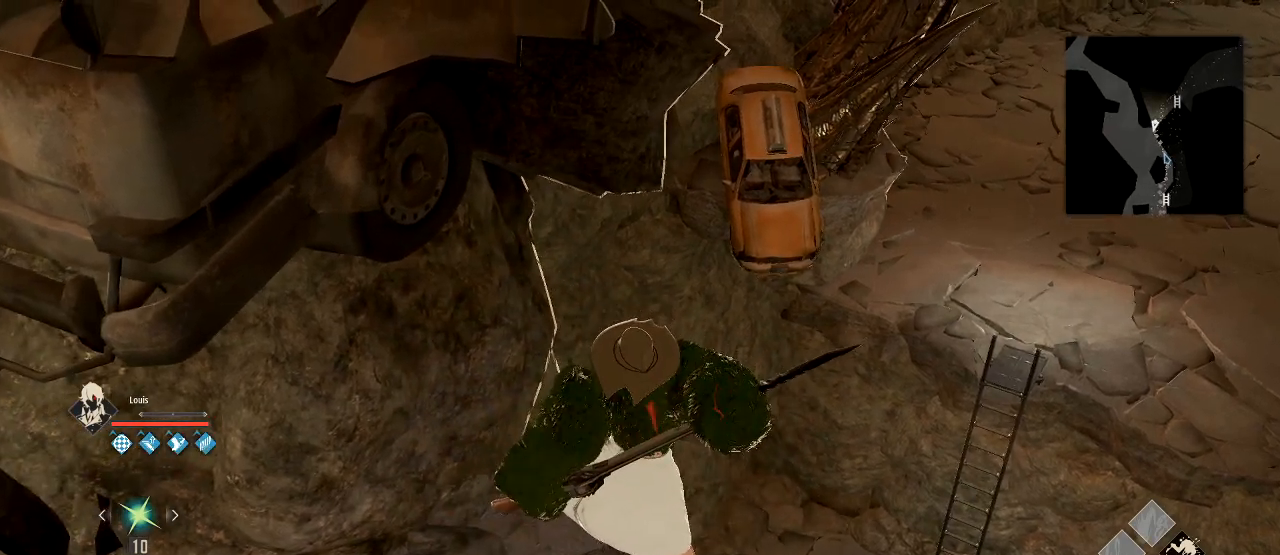
{"buttons": ["TRIANGLE", "L1"], "left_stick": "center", "right_stick": "center", "events": []}
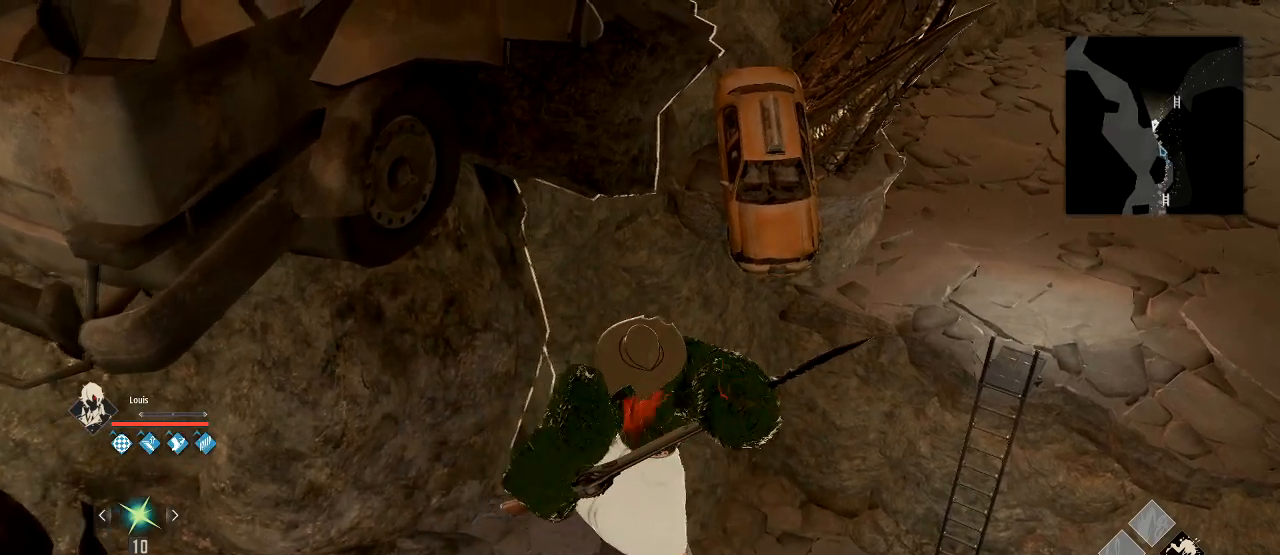
{"buttons": ["TRIANGLE", "L1"], "left_stick": "center", "right_stick": "center", "events": []}
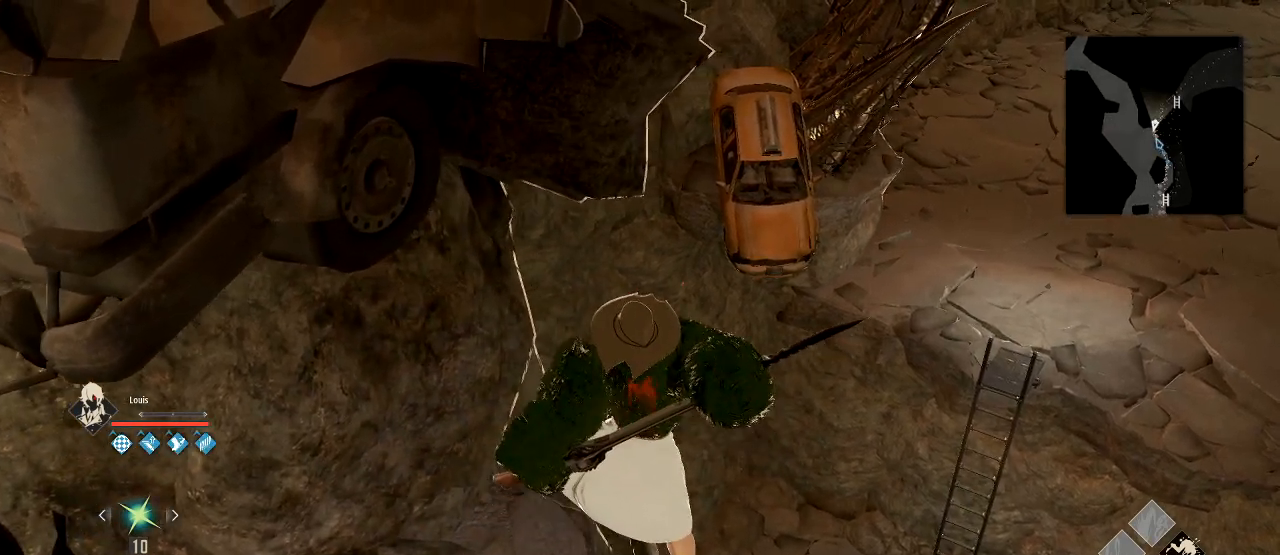
{"buttons": ["TRIANGLE", "R1"], "left_stick": "center", "right_stick": "center", "events": [[134, "L1", "up"], [267, "R1", "down"]]}
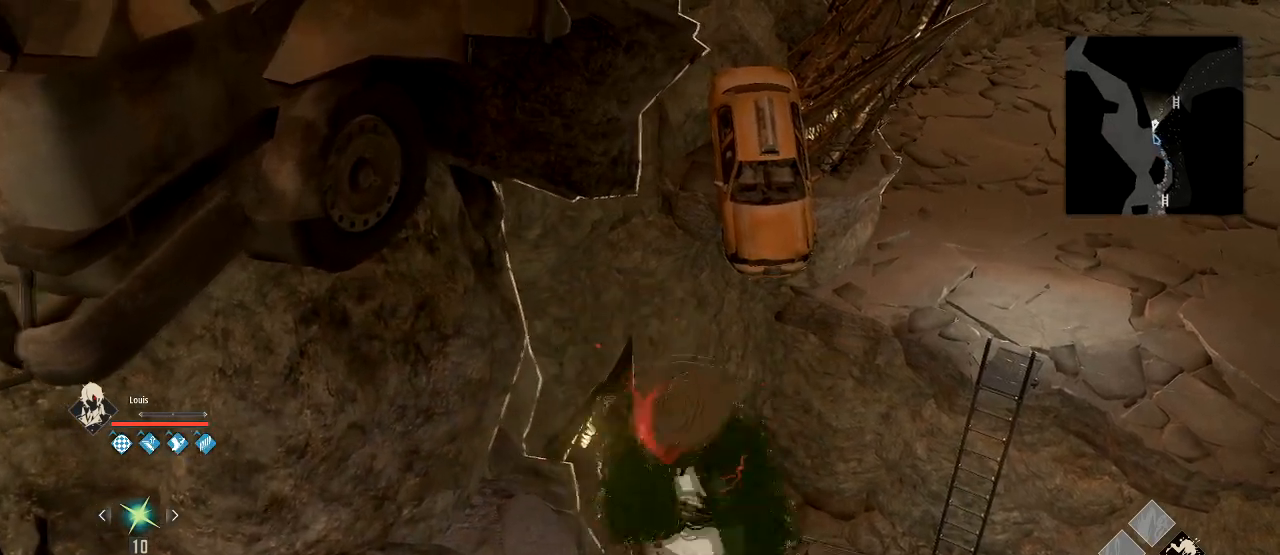
{"buttons": ["TRIANGLE", "L1", "R1"], "left_stick": "center", "right_stick": "center", "events": [[100, "L1", "down"], [100, "R1", "up"], [300, "R1", "down"], [334, "L1", "up"], [500, "L1", "down"]]}
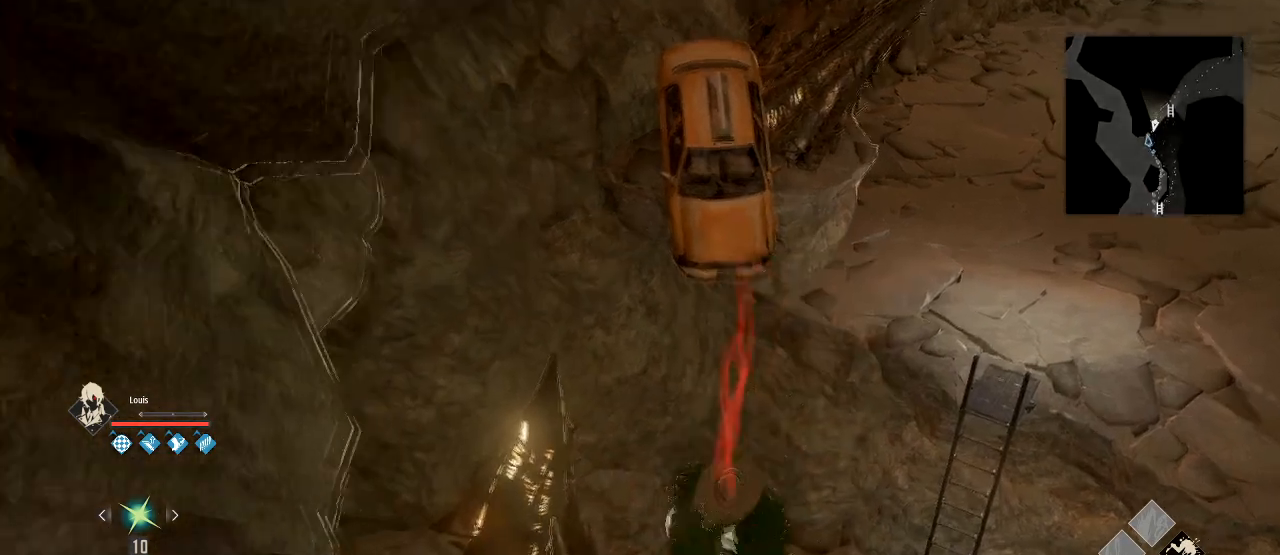
{"buttons": ["TRIANGLE", "L1"], "left_stick": "center", "right_stick": "center", "events": [[34, "R1", "up"]]}
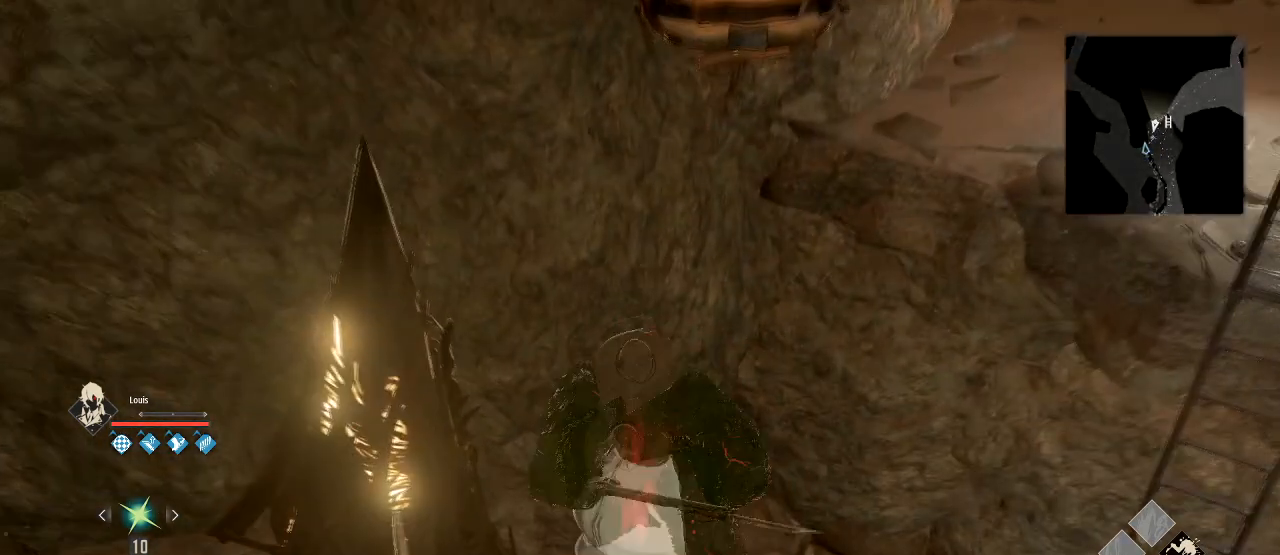
{"buttons": [], "left_stick": "center", "right_stick": "right", "events": [[67, "TRIANGLE", "up"], [133, "L1", "up"], [200, "DPAD_DOWN", "down"], [300, "right_stick", "right"], [467, "DPAD_DOWN", "up"]]}
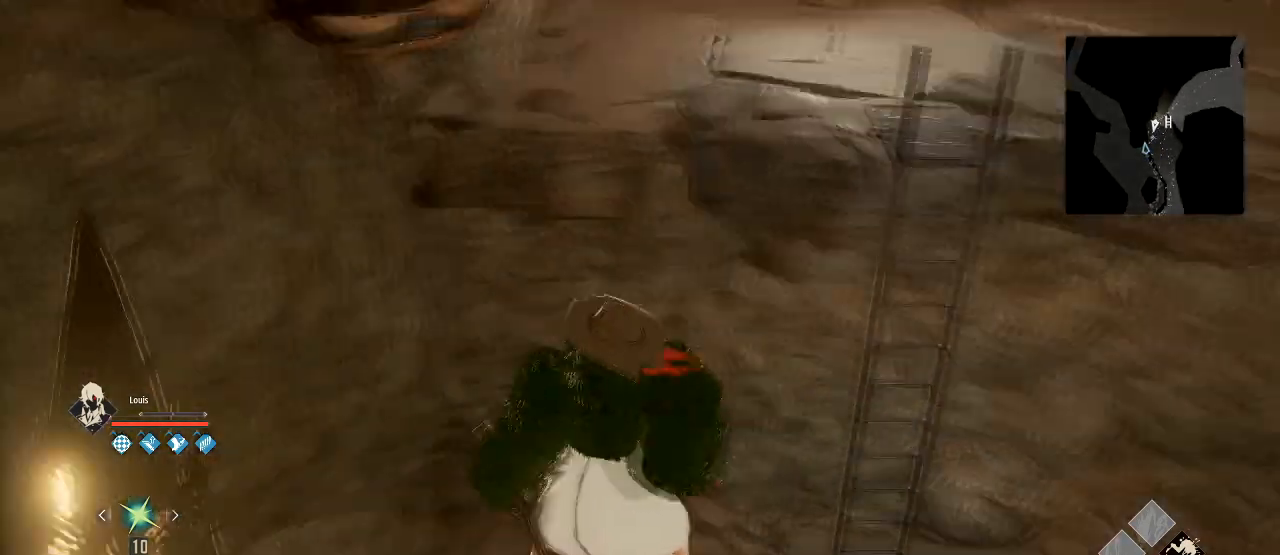
{"buttons": [], "left_stick": "up", "right_stick": "center", "events": [[34, "right_stick", "center"], [67, "DPAD_DOWN", "down"], [134, "DPAD_DOWN", "up"], [367, "left_stick", "up"]]}
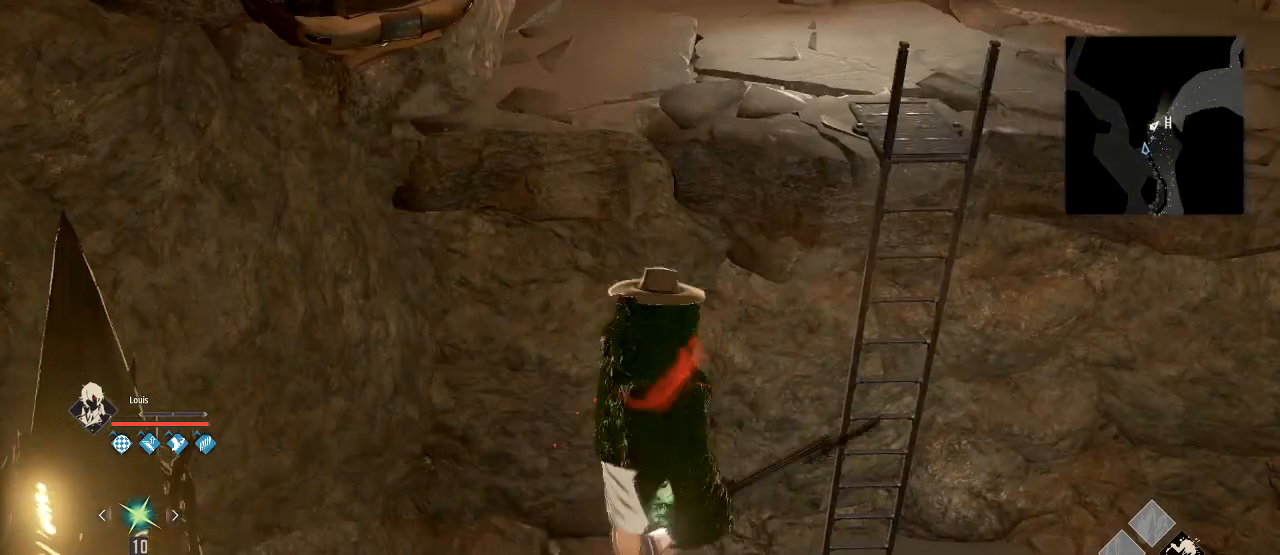
{"buttons": [], "left_stick": "center", "right_stick": "center", "events": [[167, "left_stick", "center"]]}
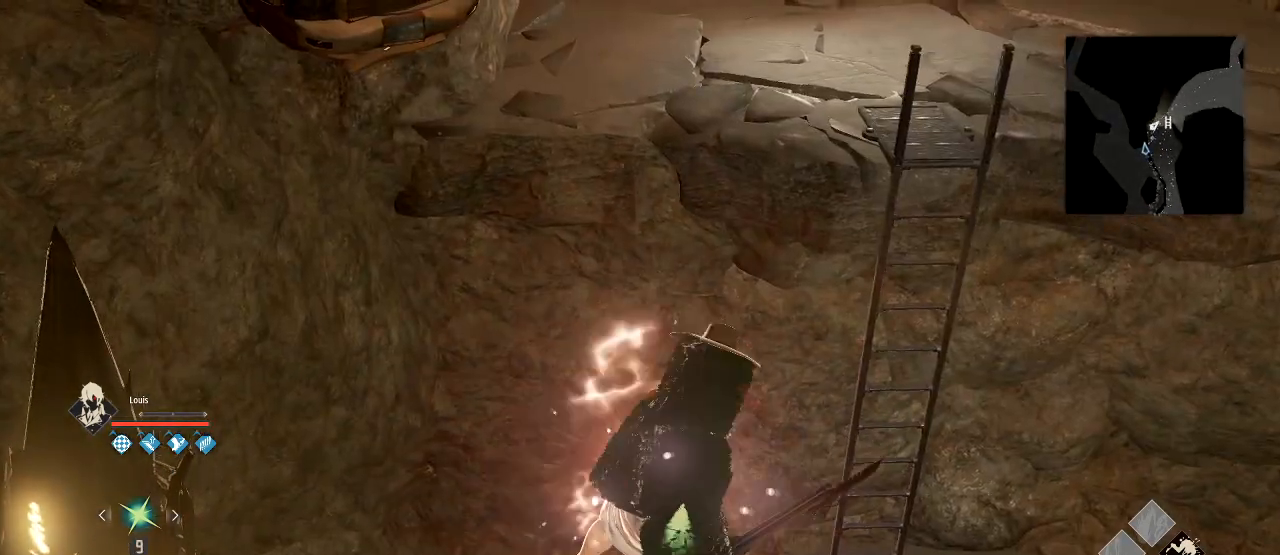
{"buttons": ["L1"], "left_stick": "center", "right_stick": "center", "events": [[201, "L1", "down"]]}
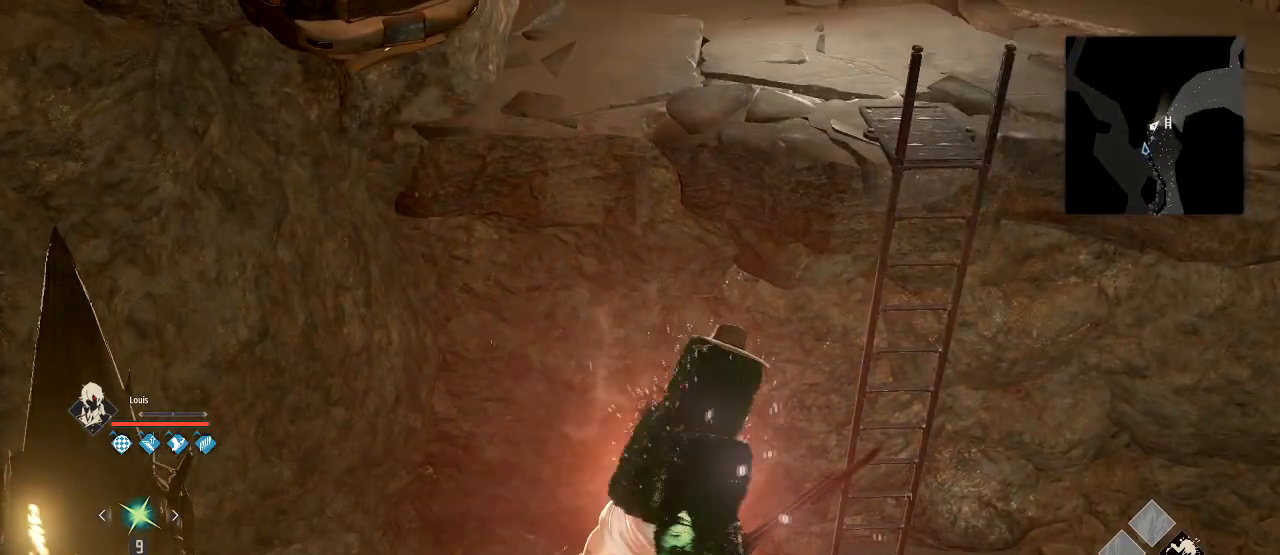
{"buttons": ["L1"], "left_stick": "down", "right_stick": "center", "events": [[434, "left_stick", "down"]]}
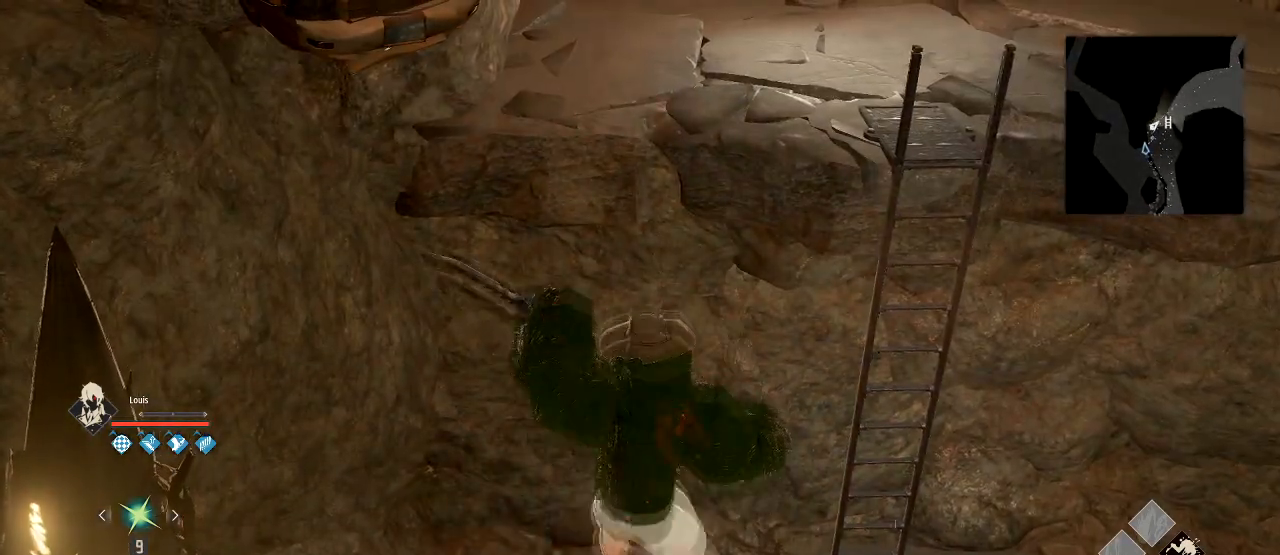
{"buttons": [], "left_stick": "center", "right_stick": "center", "events": [[67, "left_stick", "center"], [134, "L1", "up"]]}
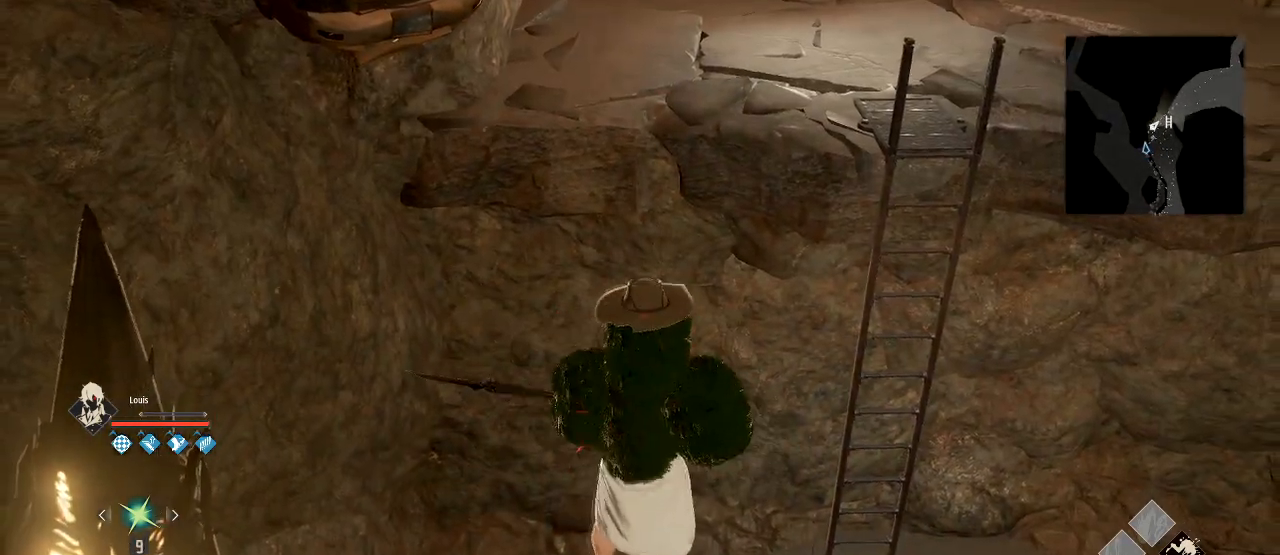
{"buttons": [], "left_stick": "up", "right_stick": "center", "events": [[33, "CIRCLE", "down"], [33, "left_stick", "up"], [133, "CIRCLE", "up"], [200, "TRIANGLE", "down"], [467, "TRIANGLE", "up"]]}
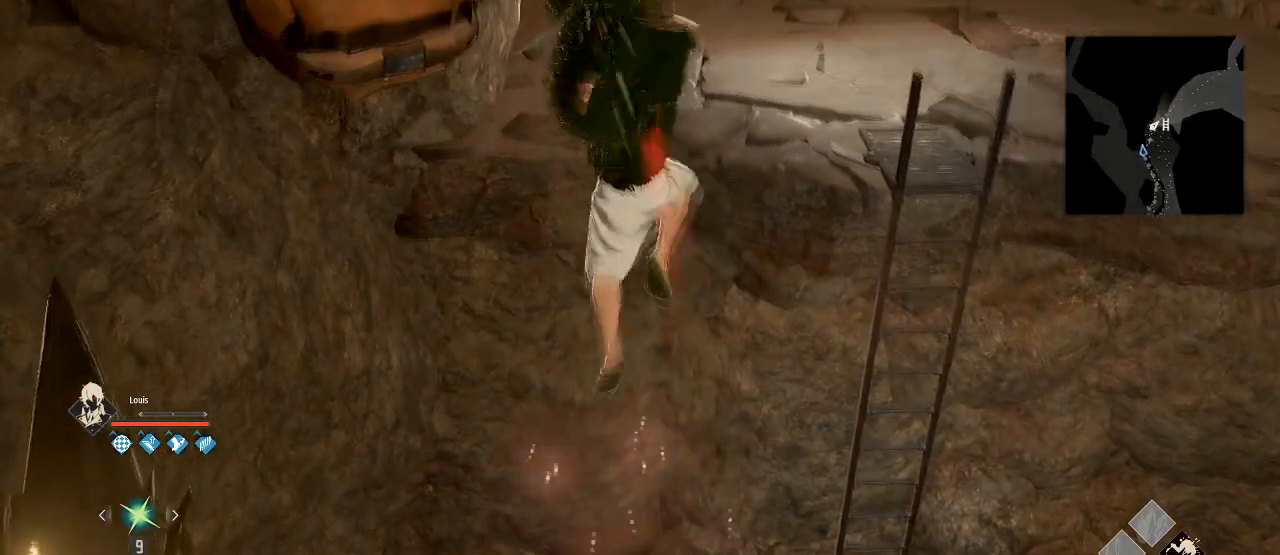
{"buttons": [], "left_stick": "center", "right_stick": "center", "events": [[201, "left_stick", "center"]]}